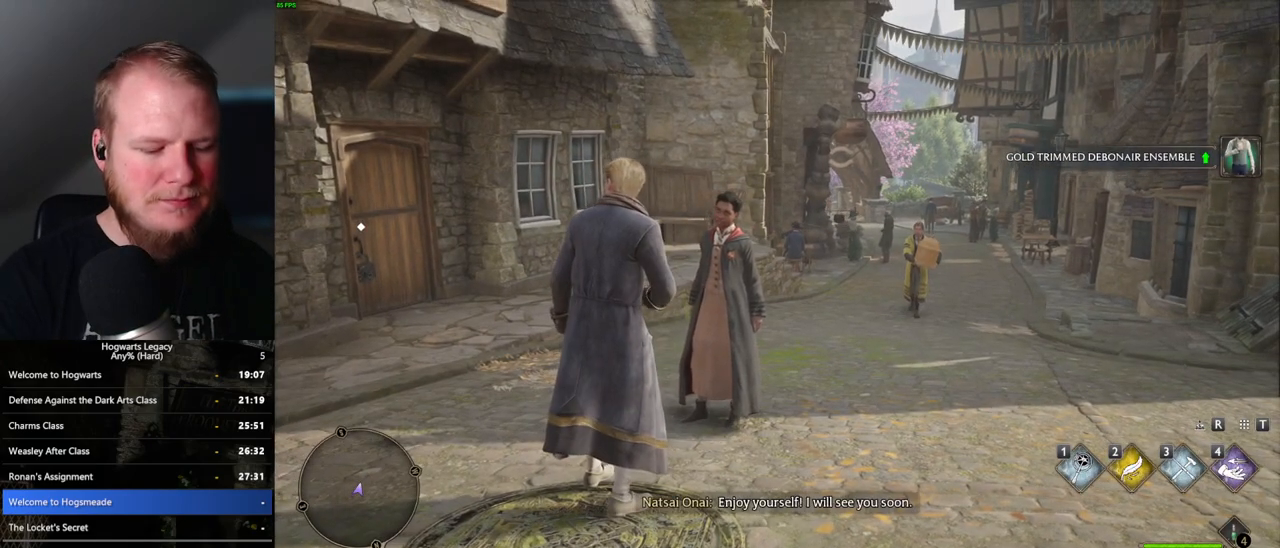
Gameplay with keyboard and mouse; each line is a JSON object with the keys and mouse buttons held at the frame after it. "events" lists presses ("down") and releases ("up") of ".", "/", "0", "1", "2", "3", "4", "5", "6", "7", "8", "9", "a", "alt_l", "alt_r", "b", "backslash", "backspace", "c", "caps_lock", "comma", "ctrl_l", "ctrl_r", "d", "e", "equals", "escape", "f", "f1", "f10", "f11", "f12", "f2", "f3", "f4", "f5", "f6", "f7", "f8", "f9", "g", "h", "i", "j", "k", "l", "lbracket", "m", "minus", "n", "o", "p", "q", "quote", "r", "rbracket", "return", "s", "semicolon", "shift_l", "shift_r", "space", "super", "t", "tab", "tilde", "u", "v", "w", "x", "y", "z", "mouse_left", "mouse_right", "mouse_mb4" and "mouse_mb5" between this image and that frame as [ms after this image, input, new state], when the widget could be followed in between; "mouse_wheel" appears only as held states. "mouse_left", "mouse_wheel", "mouse_right", "mouse_mb4", "mouse_mb5" = the "left", "wheel", "right", "mb4", "mb5" buttons of the "mouse" list. No other keys are recorded. "wheel" means that the mouse wheel is clicked or scrolled. Mouse movement is not recorded.
{"keys": ["s"], "mouse": [], "events": []}
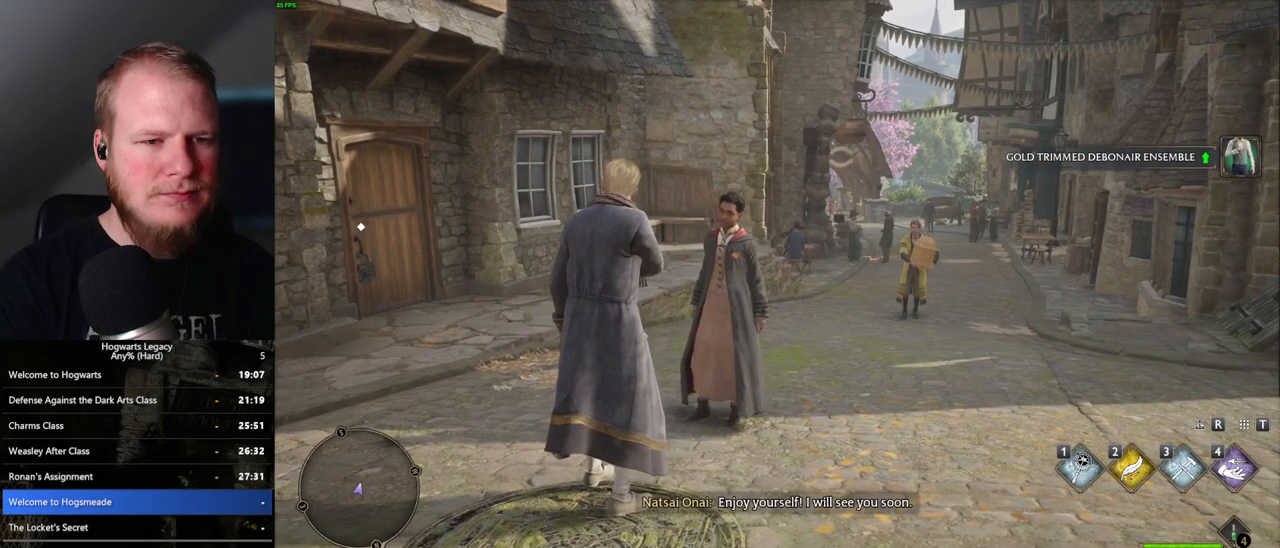
{"keys": ["s", "space"], "mouse": [], "events": [[100, "space", "down"], [133, "space", "up"], [167, "space", "down"], [250, "space", "up"], [317, "space", "down"], [367, "space", "up"], [400, "space", "down"], [450, "space", "up"], [500, "space", "down"]]}
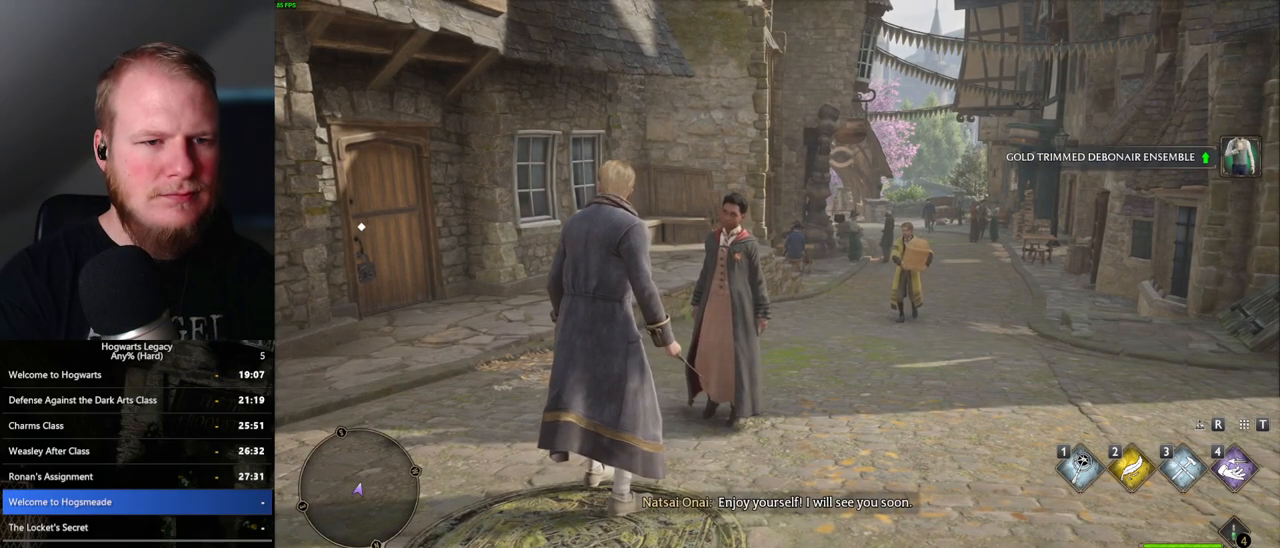
{"keys": [], "mouse": [], "events": [[50, "space", "up"], [117, "space", "down"], [150, "space", "up"], [183, "space", "down"], [250, "space", "up"], [283, "space", "down"], [333, "space", "up"], [500, "s", "up"]]}
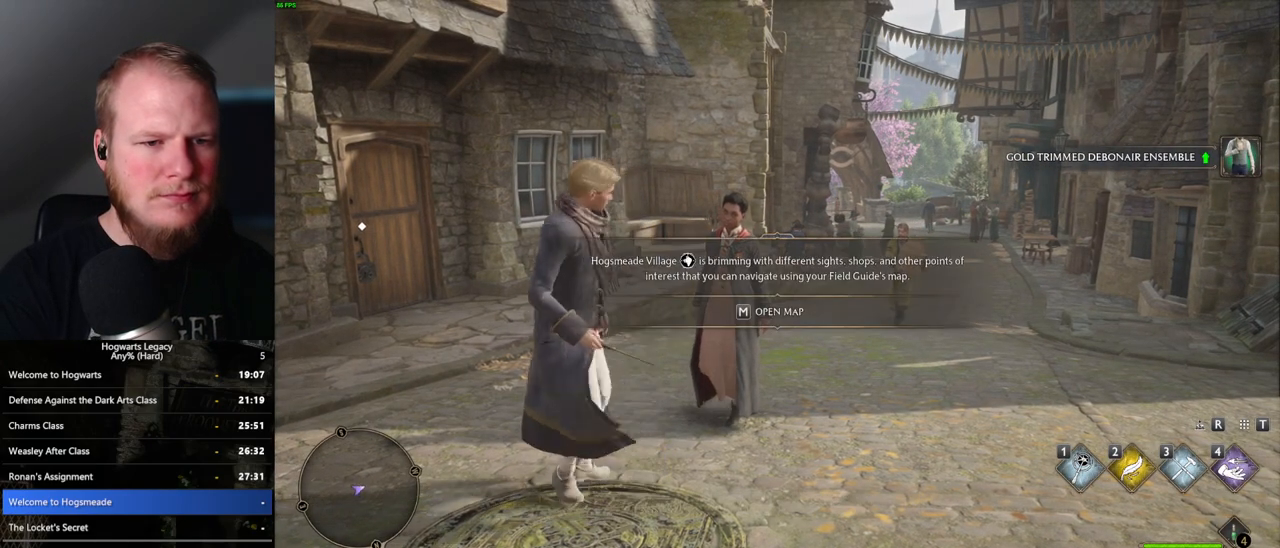
{"keys": [], "mouse": [], "events": [[17, "m", "down"], [100, "m", "up"]]}
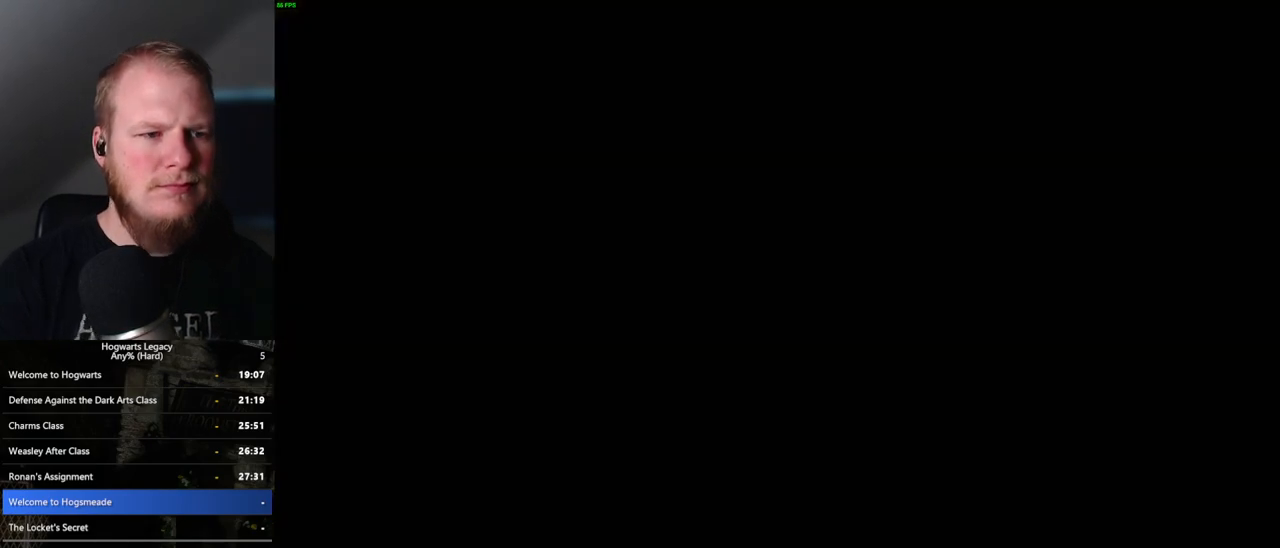
{"keys": [], "mouse": [], "events": [[383, "escape", "down"], [467, "escape", "up"]]}
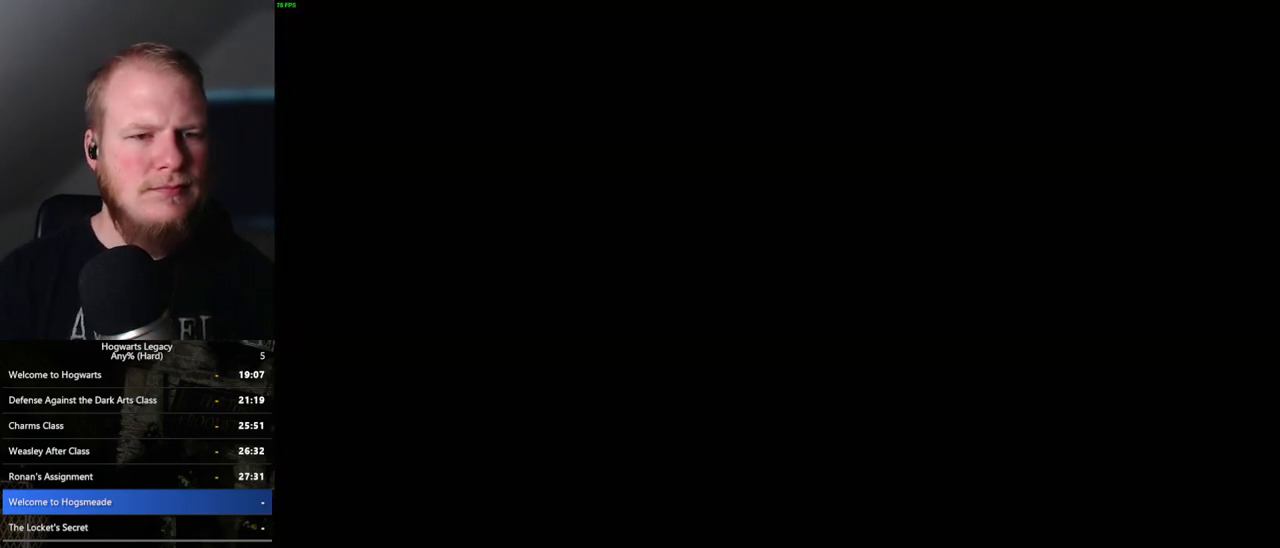
{"keys": [], "mouse": [], "events": [[50, "escape", "down"], [133, "escape", "up"], [217, "escape", "down"], [317, "escape", "up"], [383, "escape", "down"], [467, "escape", "up"]]}
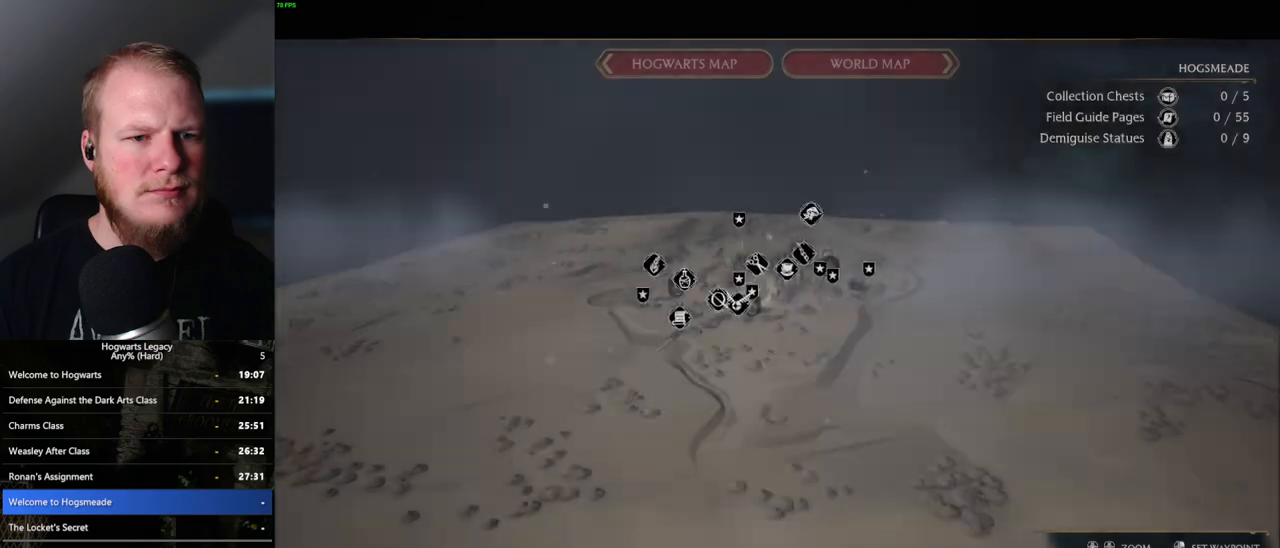
{"keys": [], "mouse": [], "events": [[67, "escape", "down"], [150, "escape", "up"], [233, "escape", "down"], [300, "escape", "up"], [400, "escape", "down"], [483, "escape", "up"]]}
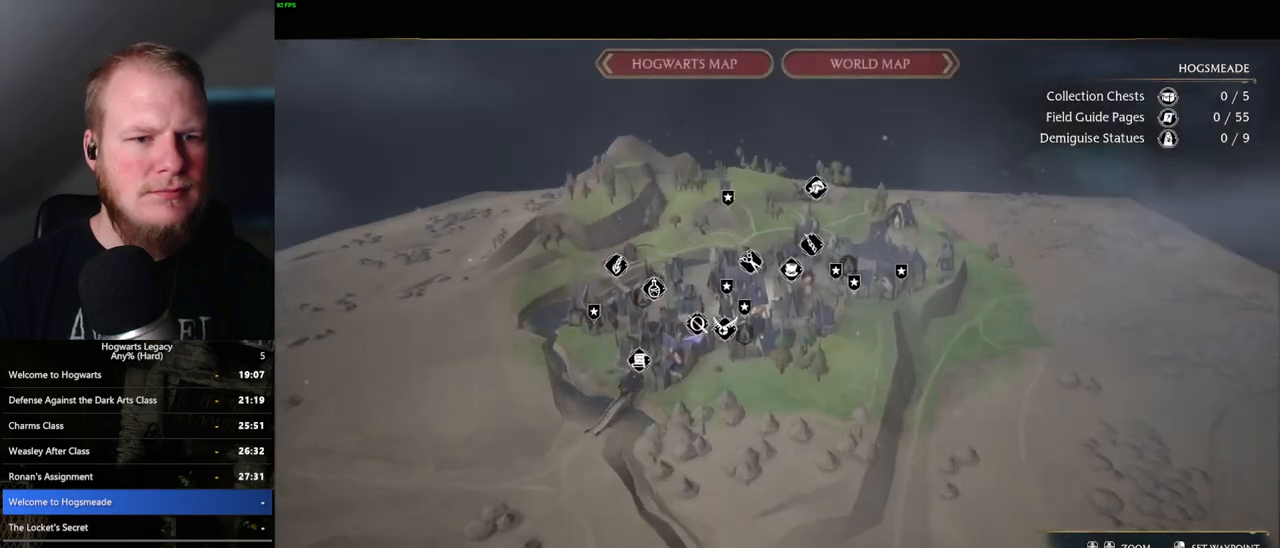
{"keys": [], "mouse": [], "events": [[50, "escape", "down"], [183, "escape", "up"], [317, "escape", "down"], [433, "escape", "up"]]}
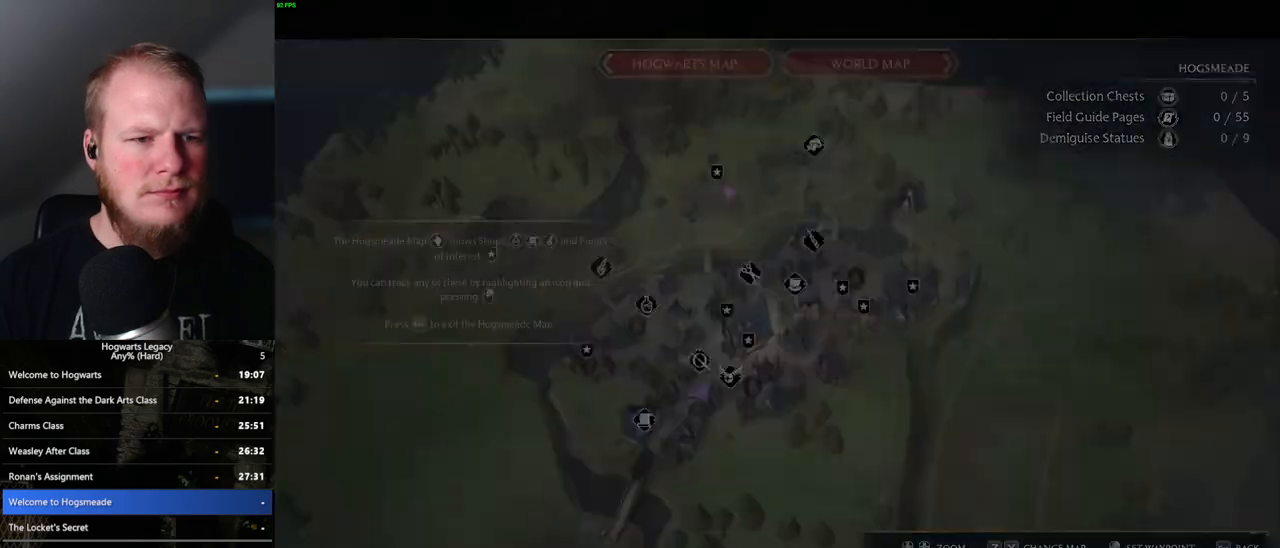
{"keys": ["space"], "mouse": [], "events": [[117, "space", "down"], [217, "space", "up"], [317, "space", "down"], [383, "space", "up"], [483, "space", "down"]]}
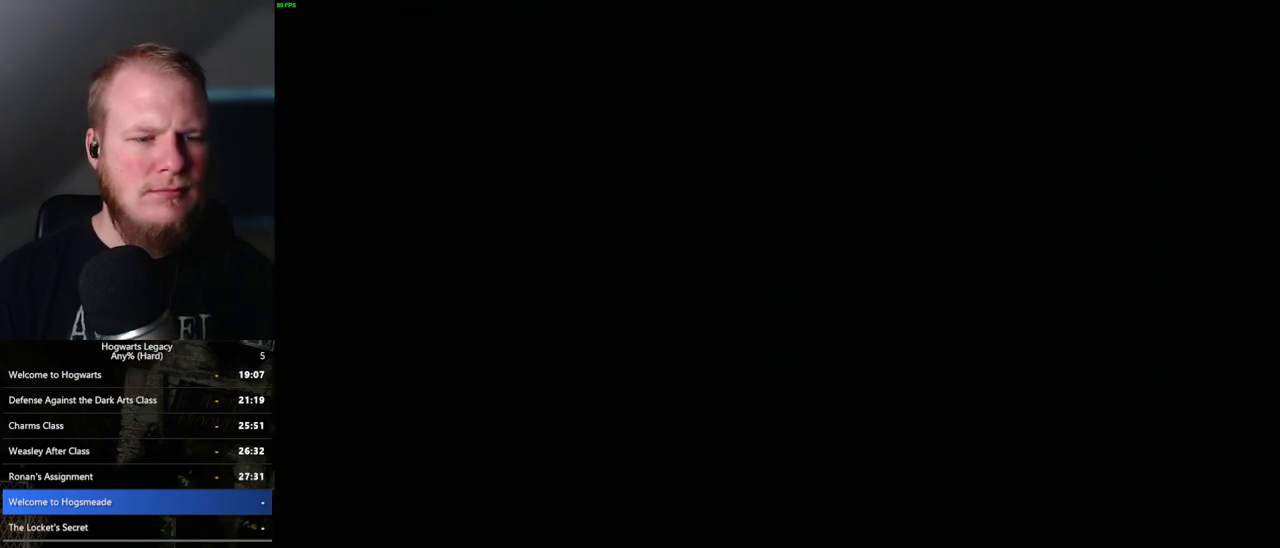
{"keys": ["d", "shift_l", "w"], "mouse": [], "events": [[67, "space", "up"], [283, "d", "down"], [350, "w", "down"], [467, "shift_l", "down"]]}
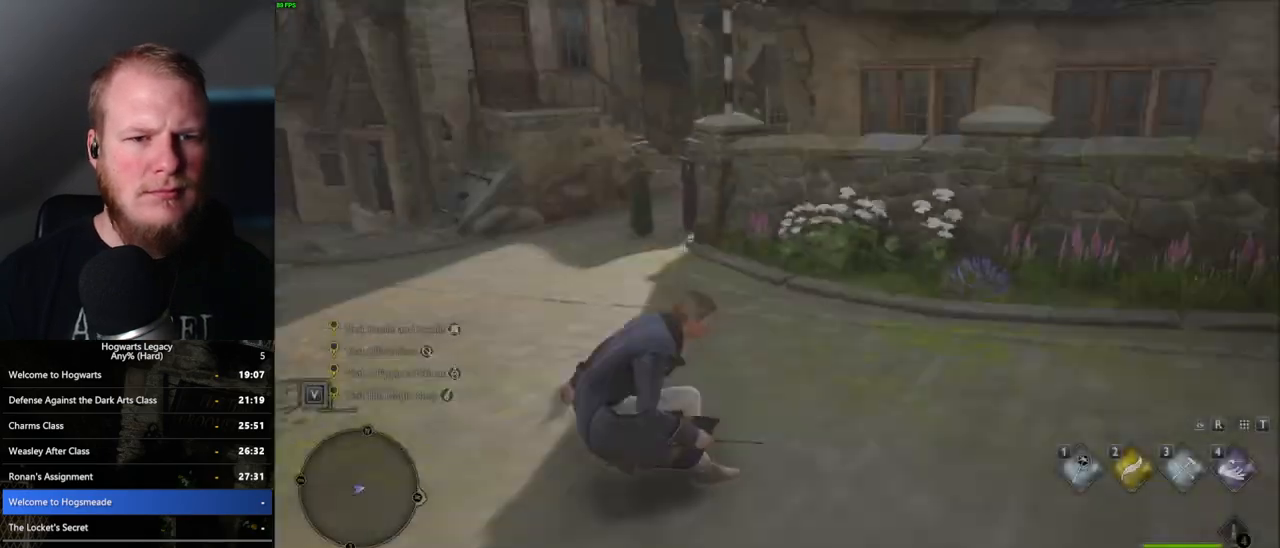
{"keys": ["d", "w"], "mouse": [], "events": [[133, "shift_l", "up"]]}
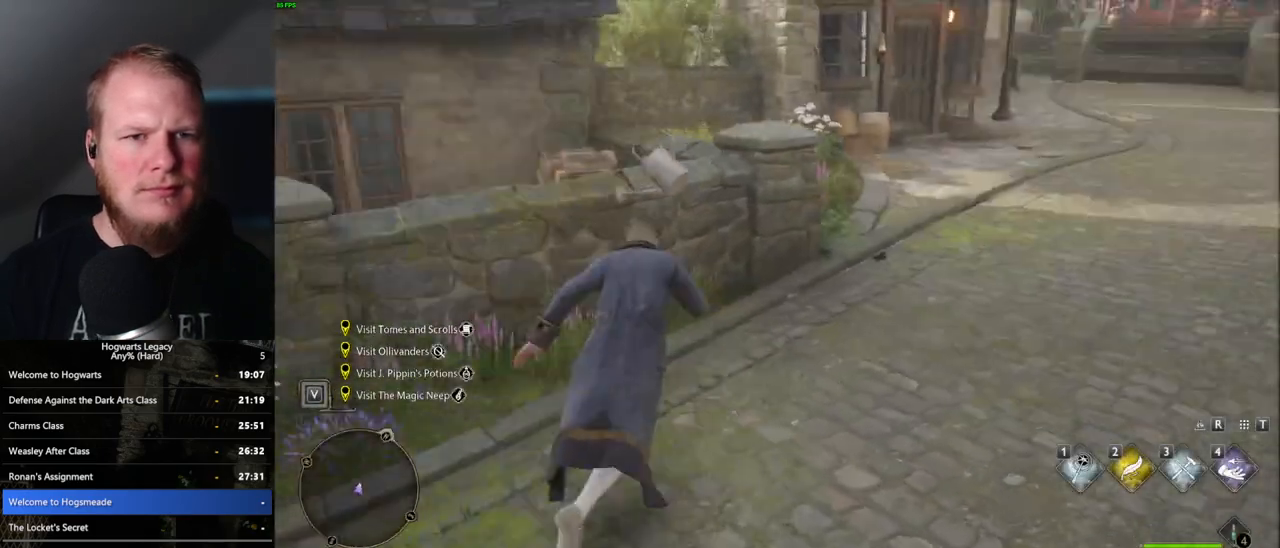
{"keys": ["d", "w"], "mouse": [], "events": []}
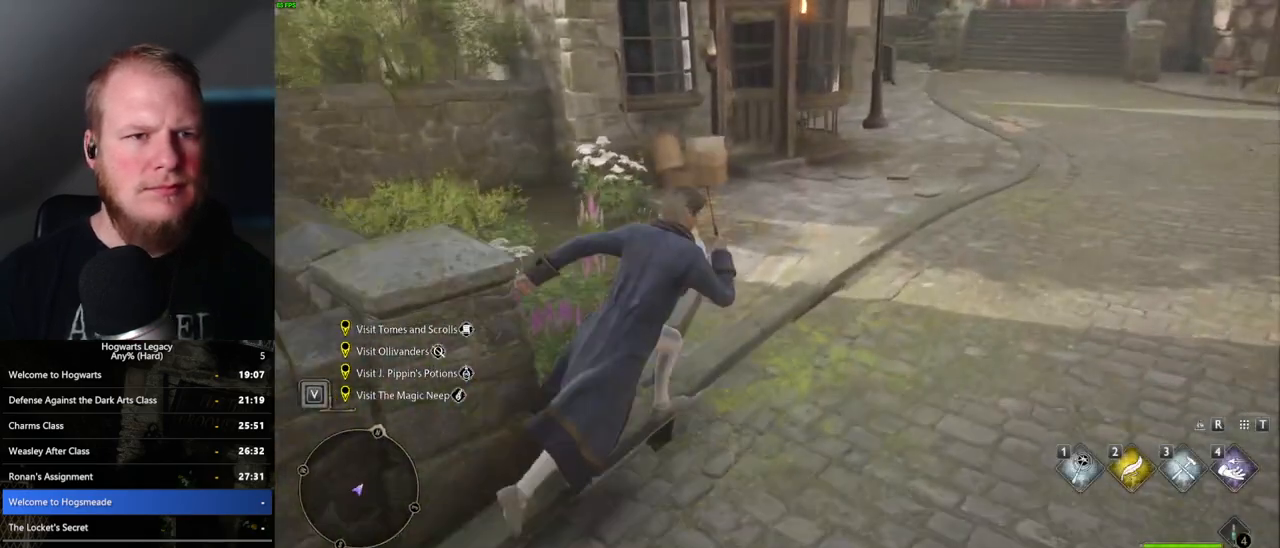
{"keys": ["w"], "mouse": [], "events": [[17, "d", "up"]]}
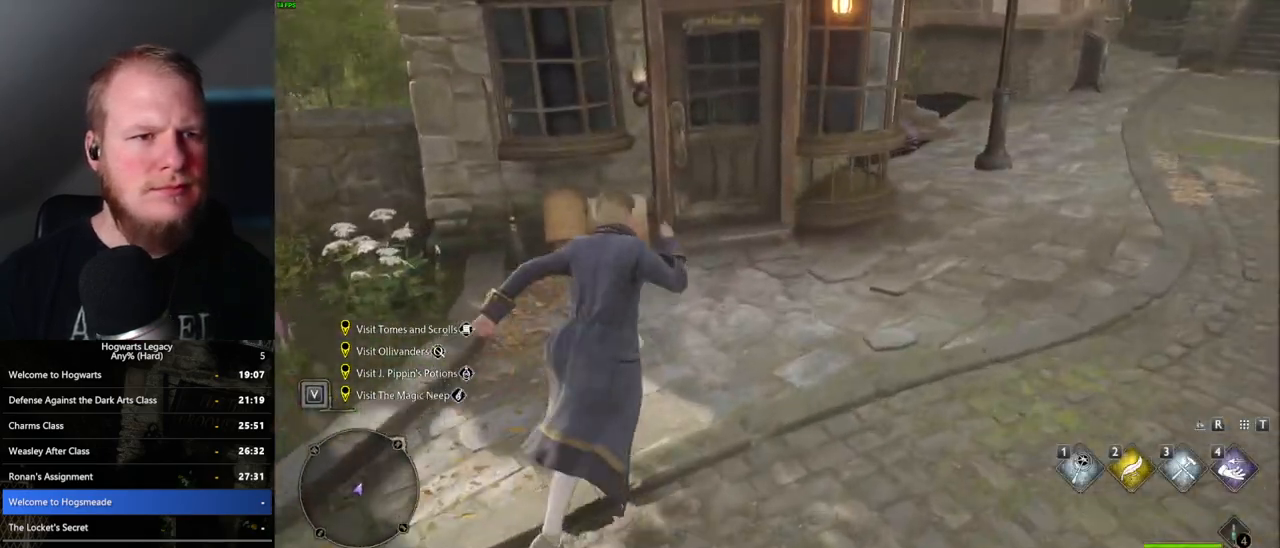
{"keys": ["w"], "mouse": [], "events": [[200, "space", "down"], [350, "space", "up"]]}
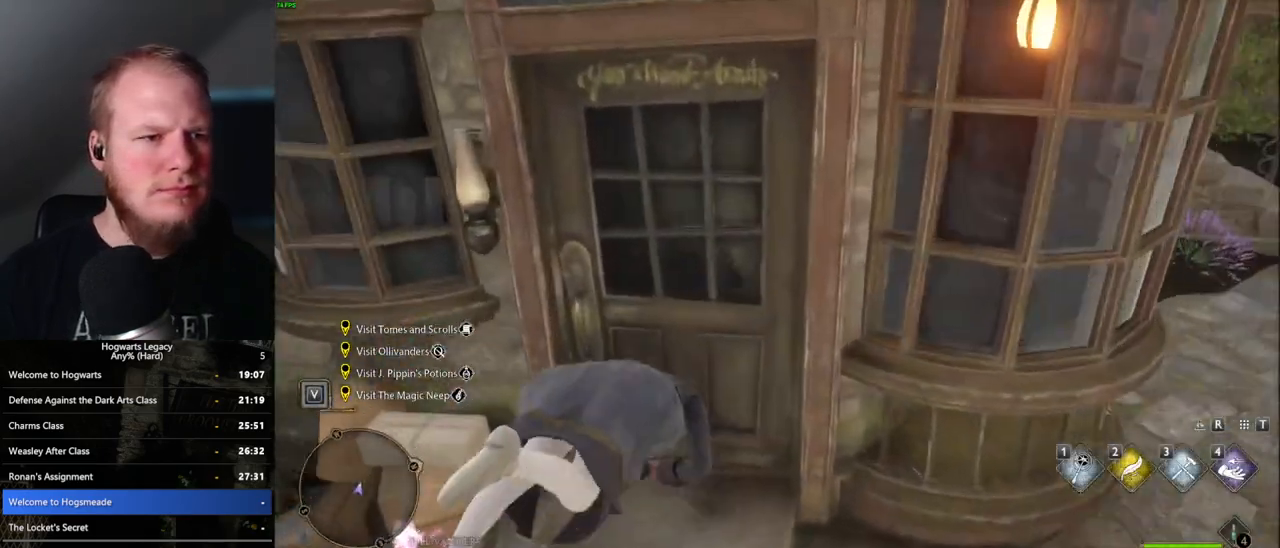
{"keys": ["w"], "mouse": [], "events": [[217, "f", "down"], [317, "f", "up"], [383, "f", "down"], [450, "f", "up"]]}
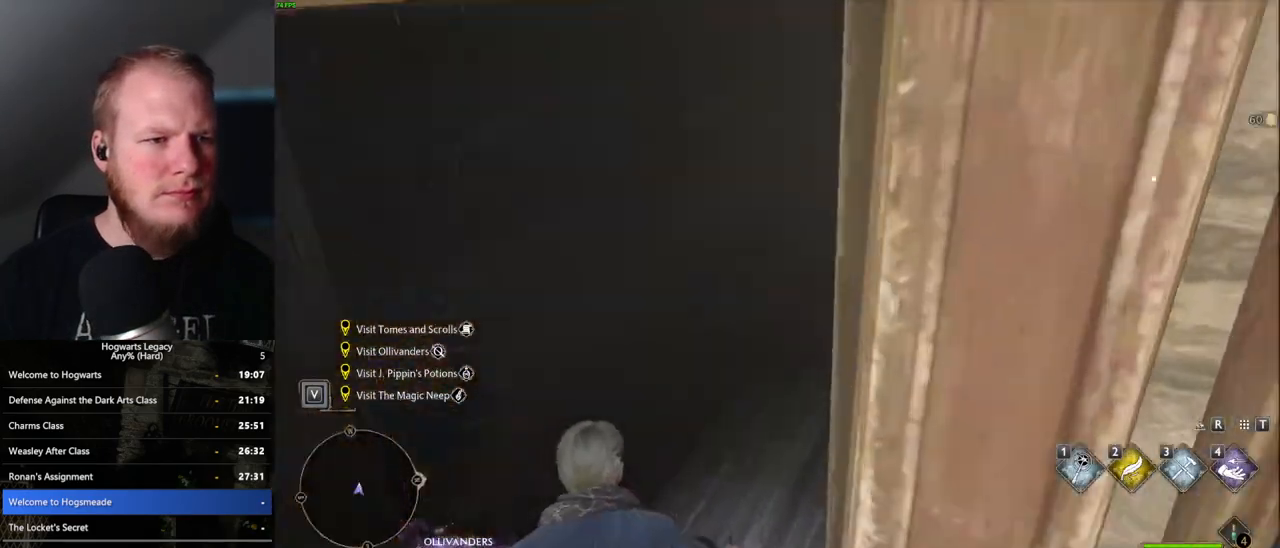
{"keys": ["w"], "mouse": [], "events": []}
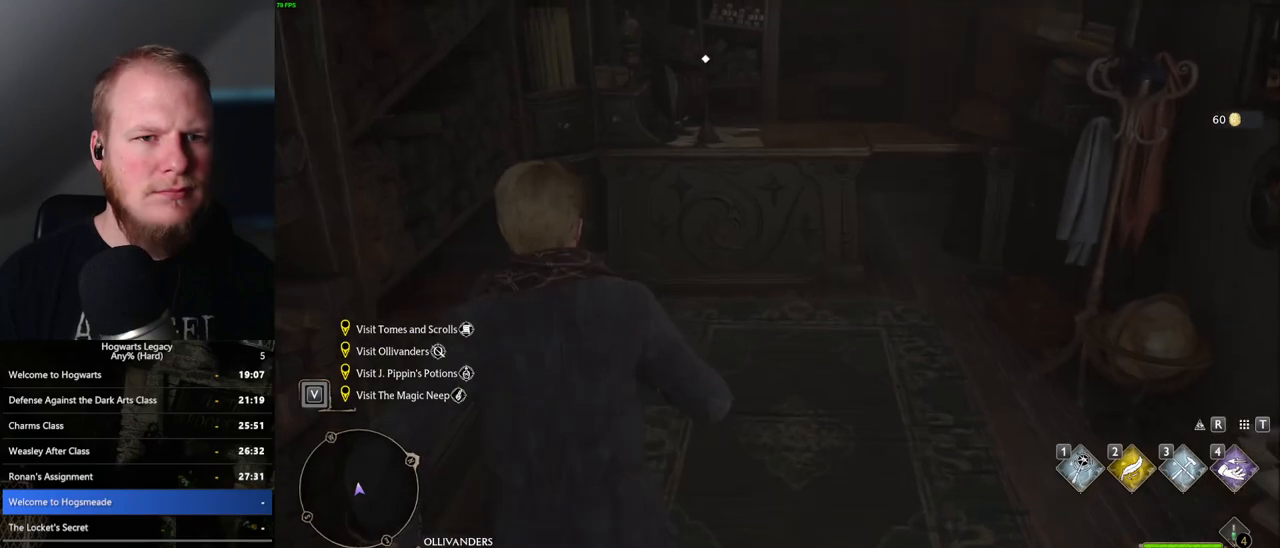
{"keys": ["f", "w"], "mouse": [], "events": [[333, "f", "down"], [417, "f", "up"], [483, "f", "down"]]}
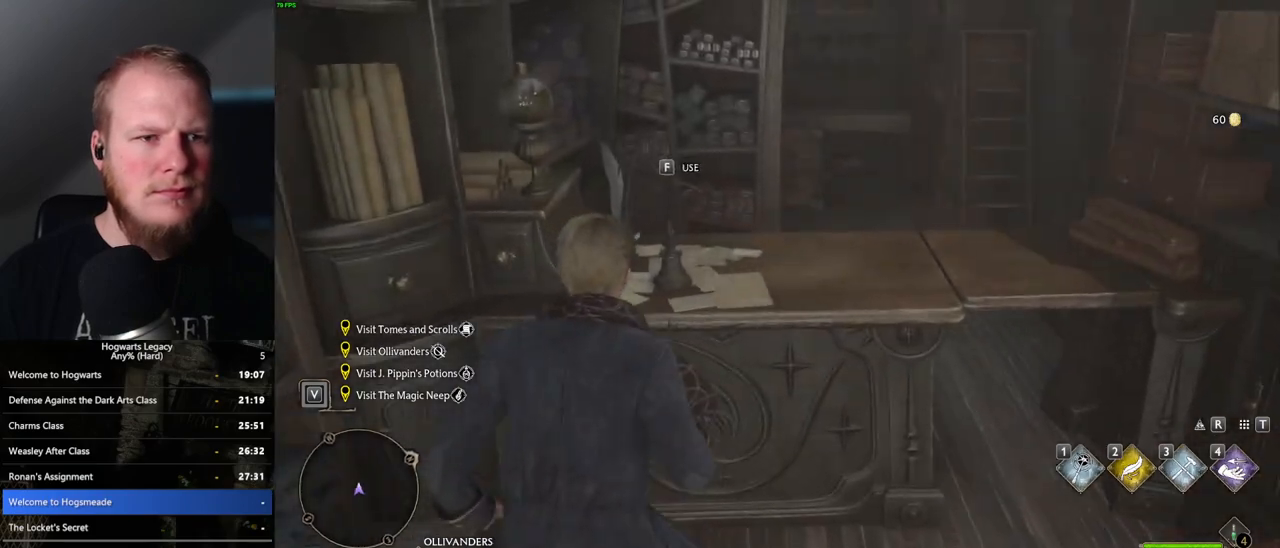
{"keys": ["q"], "mouse": [], "events": [[67, "f", "up"], [83, "w", "up"], [133, "f", "down"], [233, "f", "up"], [333, "q", "down"]]}
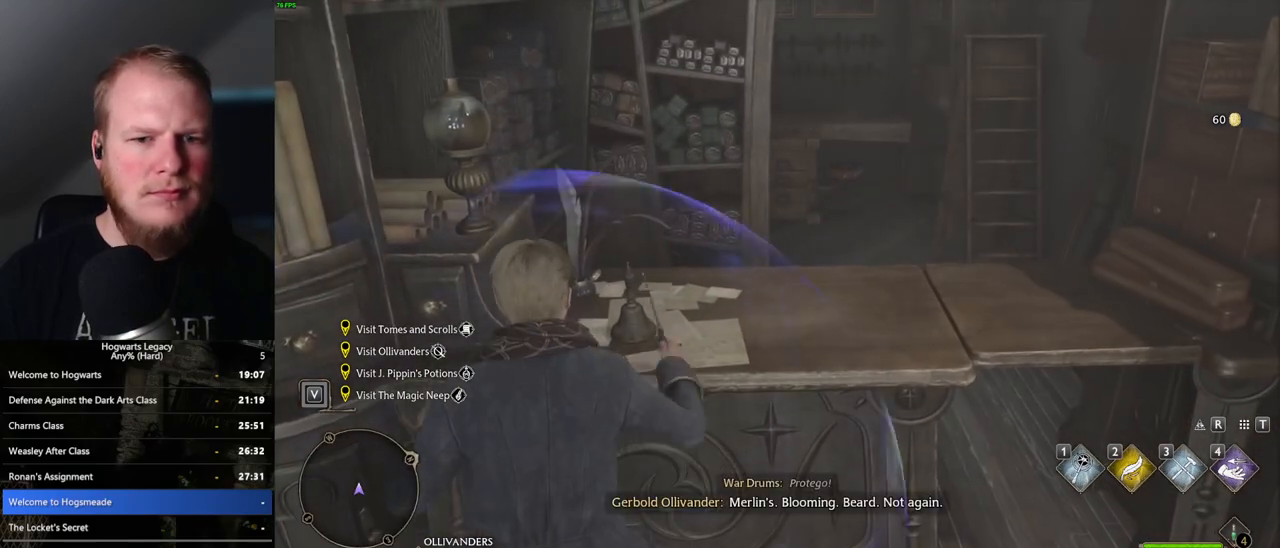
{"keys": ["q"], "mouse": [], "events": [[183, "q", "up"], [267, "q", "down"]]}
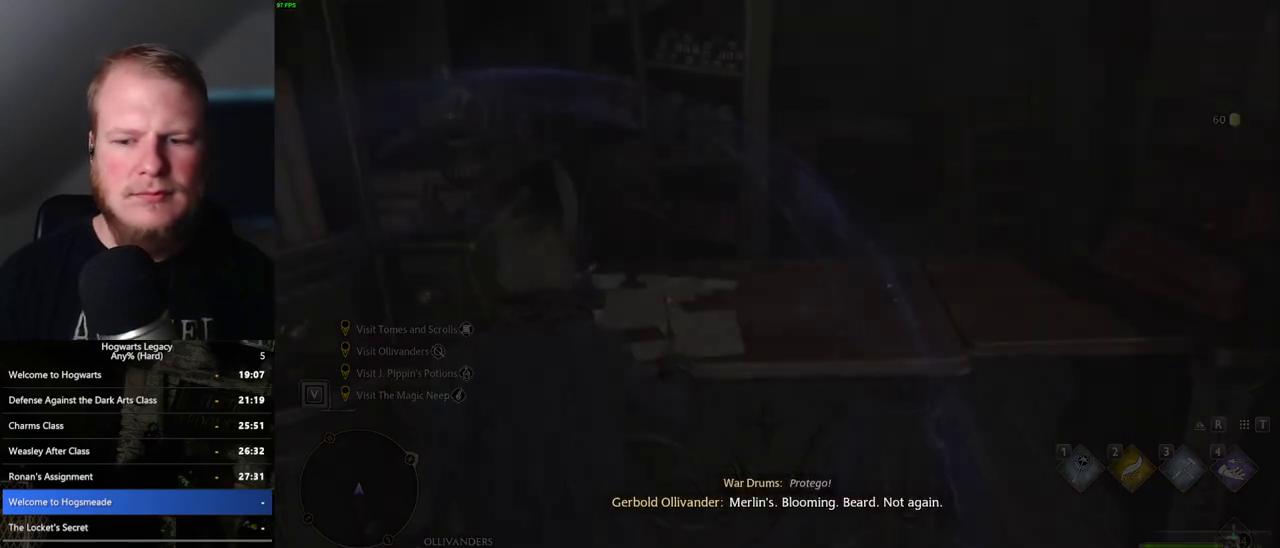
{"keys": ["q"], "mouse": [], "events": [[50, "q", "up"], [100, "q", "down"]]}
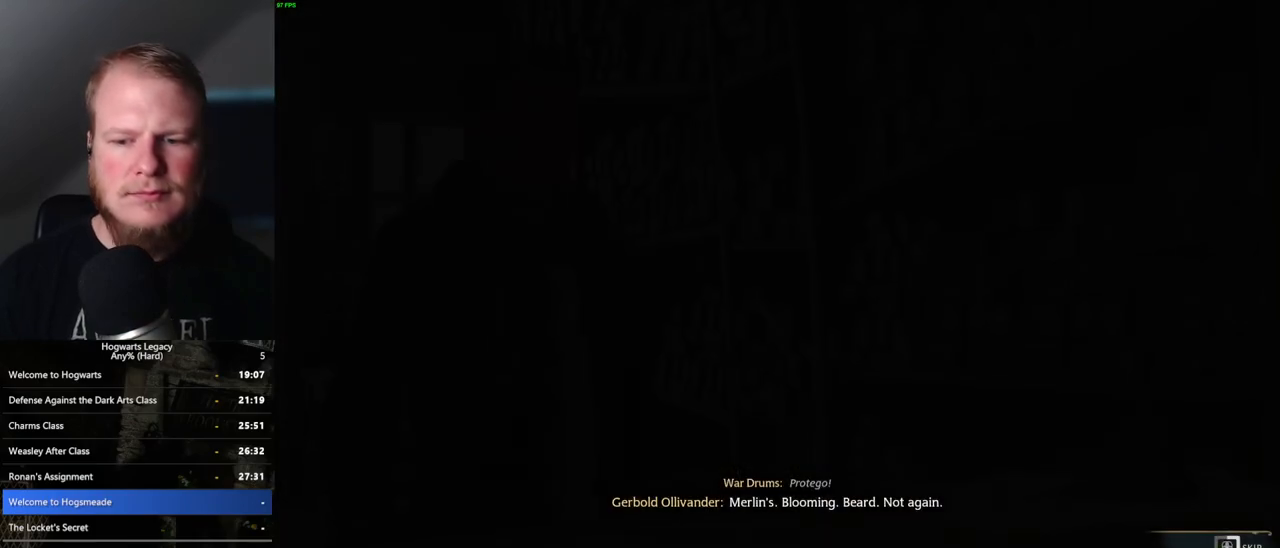
{"keys": ["q"], "mouse": [], "events": []}
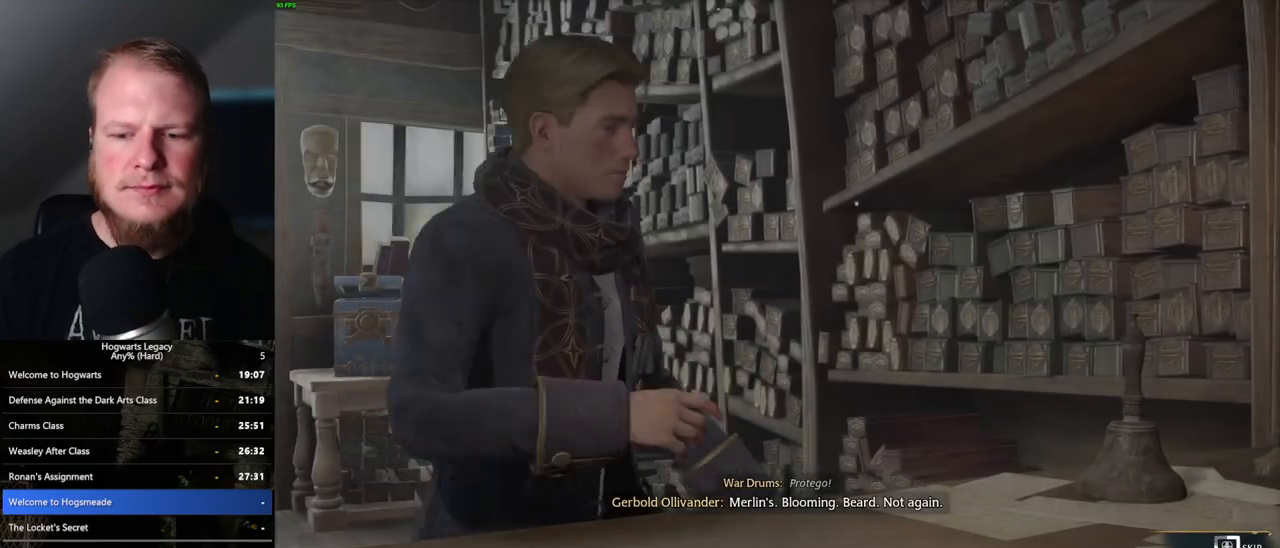
{"keys": ["q"], "mouse": [], "events": []}
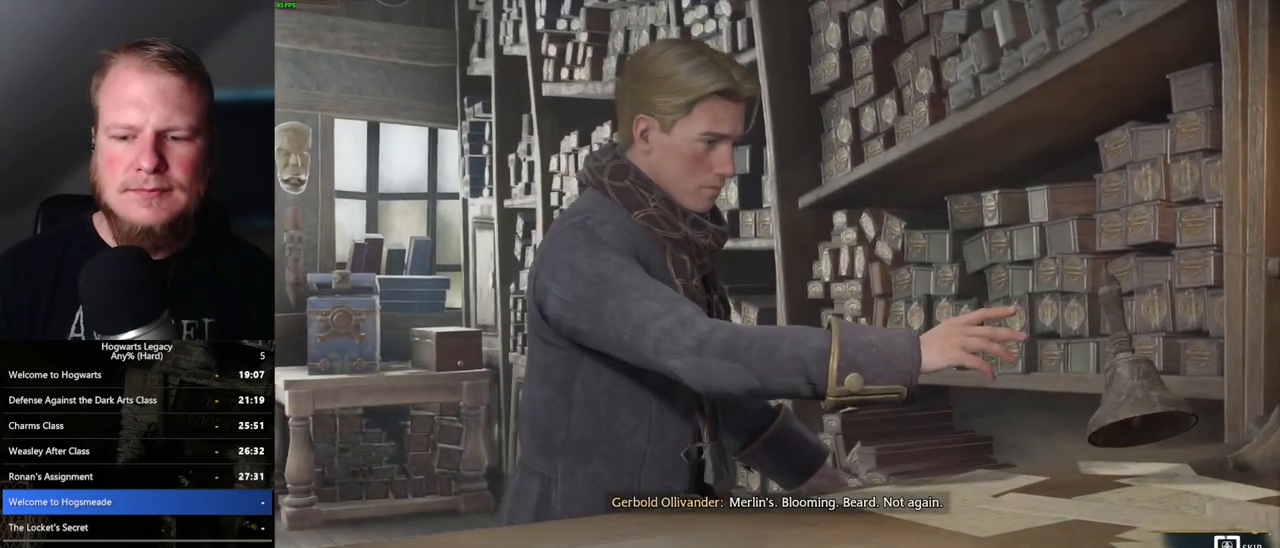
{"keys": ["q"], "mouse": [], "events": []}
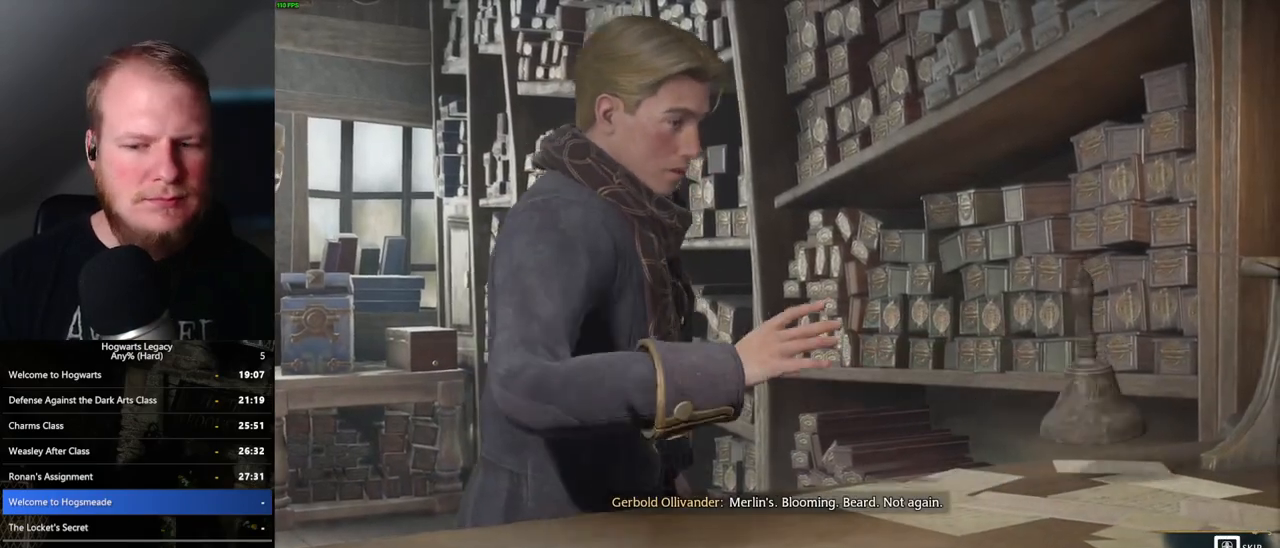
{"keys": [], "mouse": [], "events": [[350, "q", "up"]]}
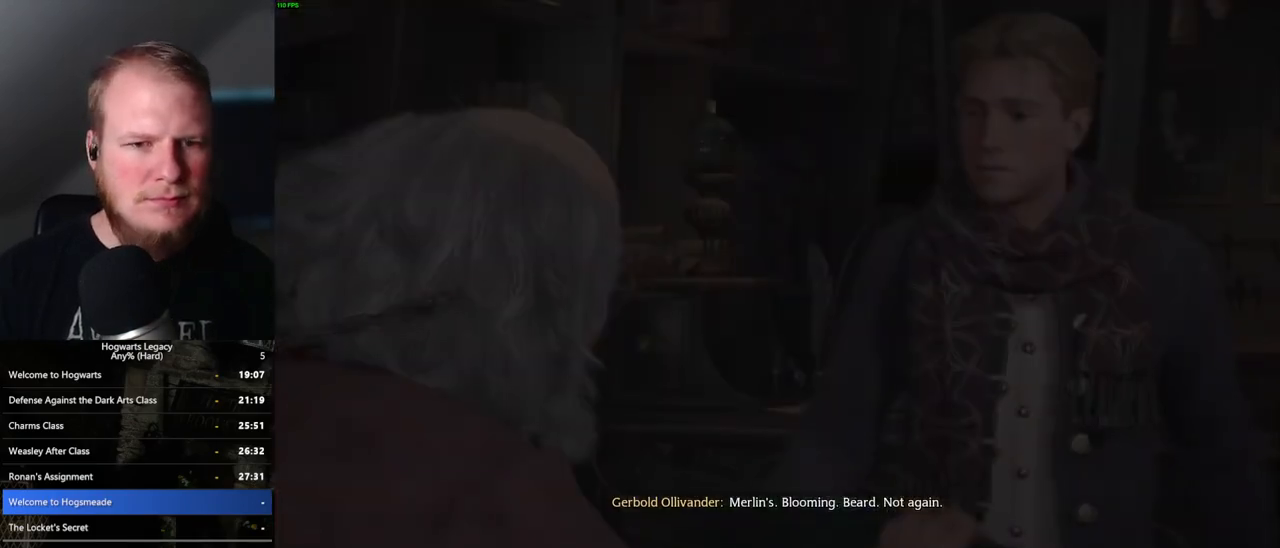
{"keys": ["f"], "mouse": [], "events": [[383, "f", "down"]]}
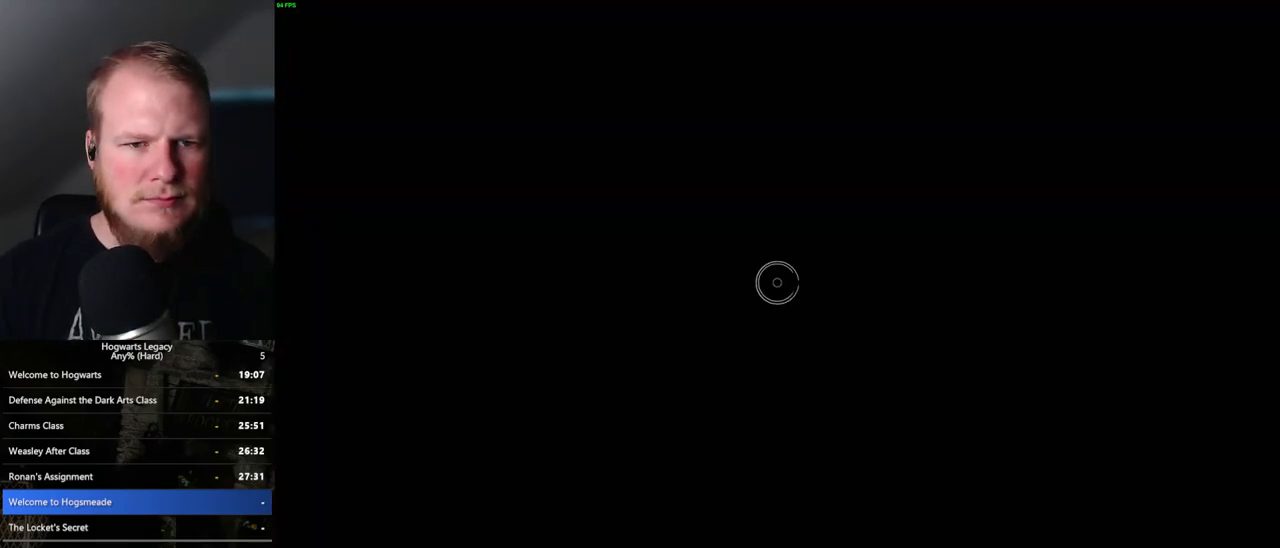
{"keys": ["f"], "mouse": [], "events": []}
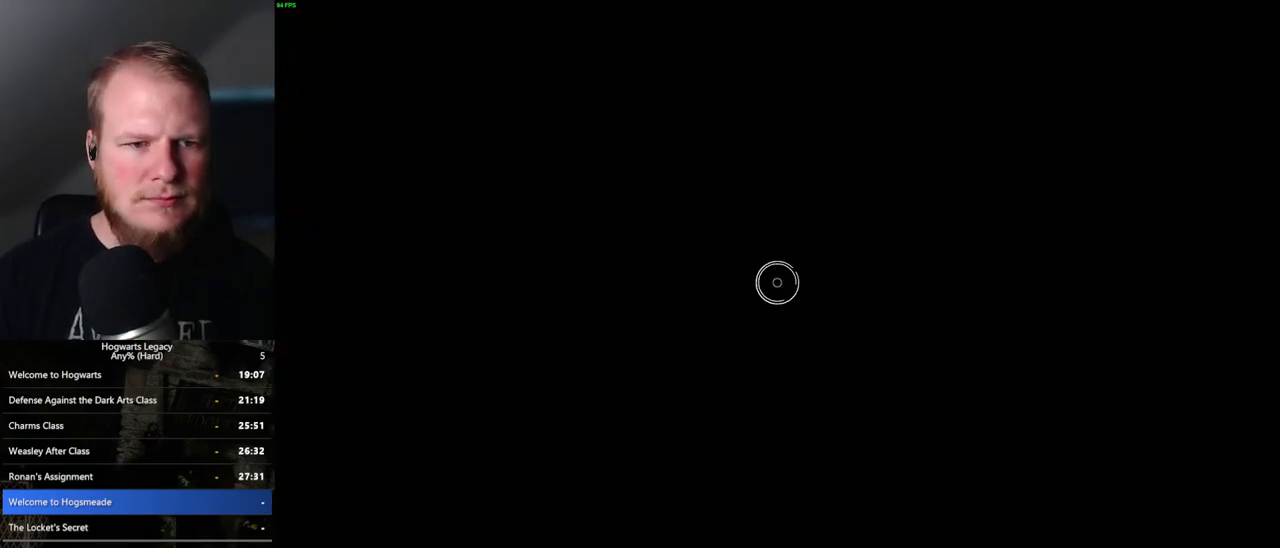
{"keys": ["f"], "mouse": [], "events": []}
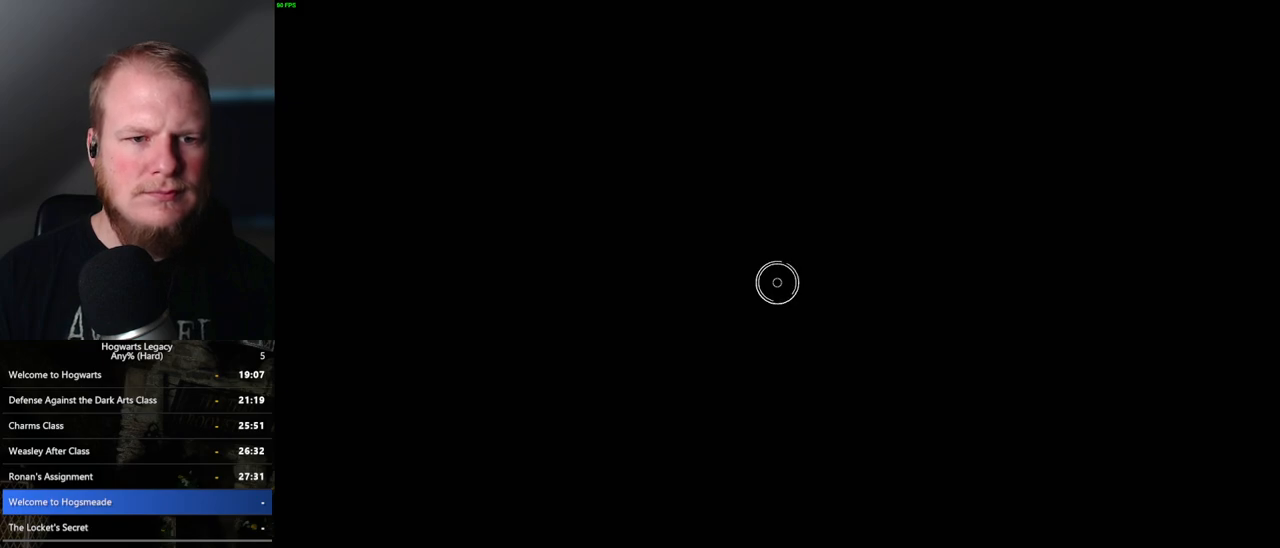
{"keys": ["f"], "mouse": [], "events": []}
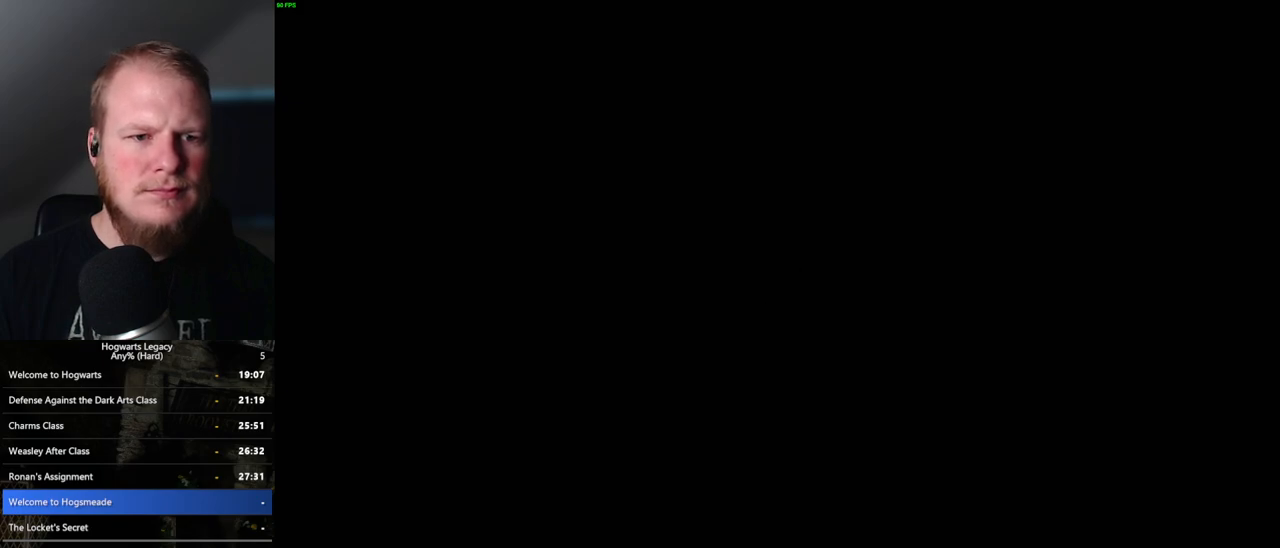
{"keys": ["q"], "mouse": [], "events": [[133, "f", "up"], [267, "q", "down"]]}
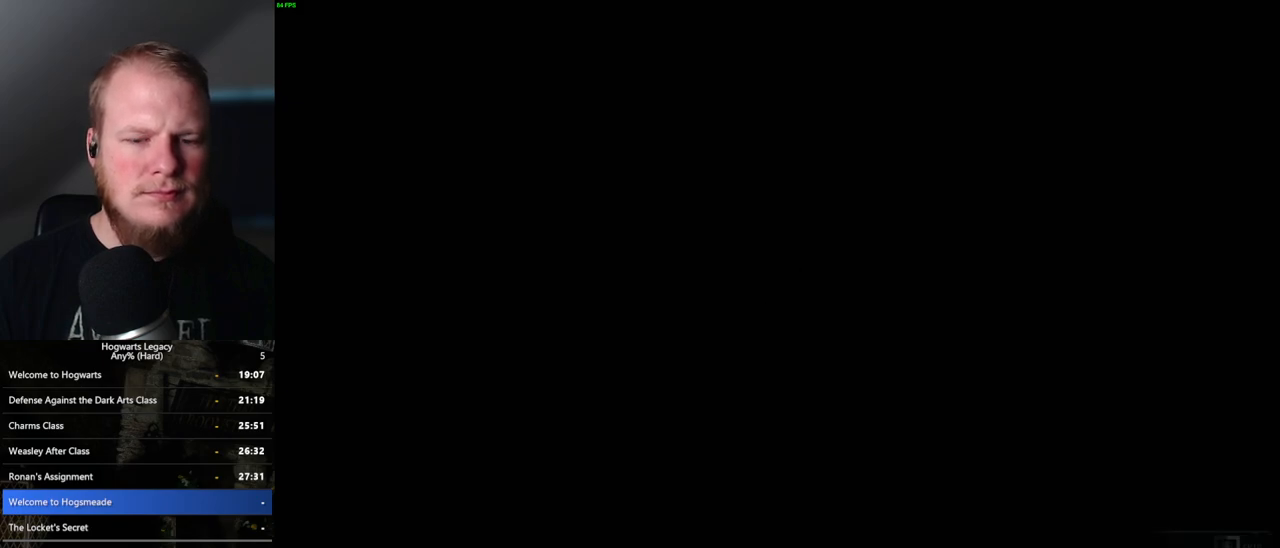
{"keys": ["q"], "mouse": [], "events": []}
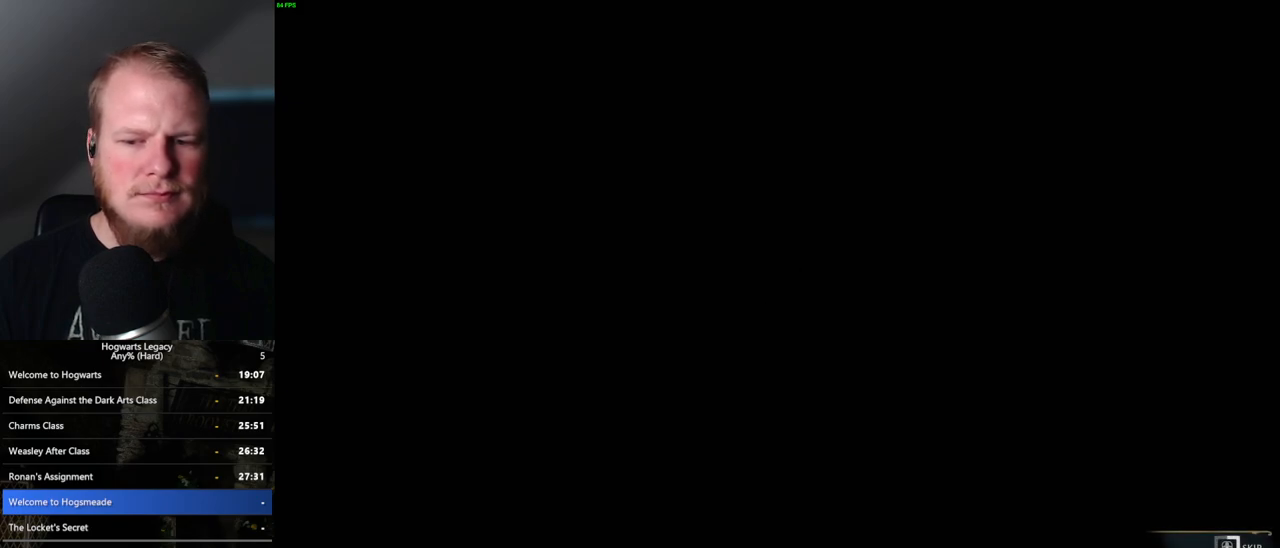
{"keys": ["q"], "mouse": [], "events": []}